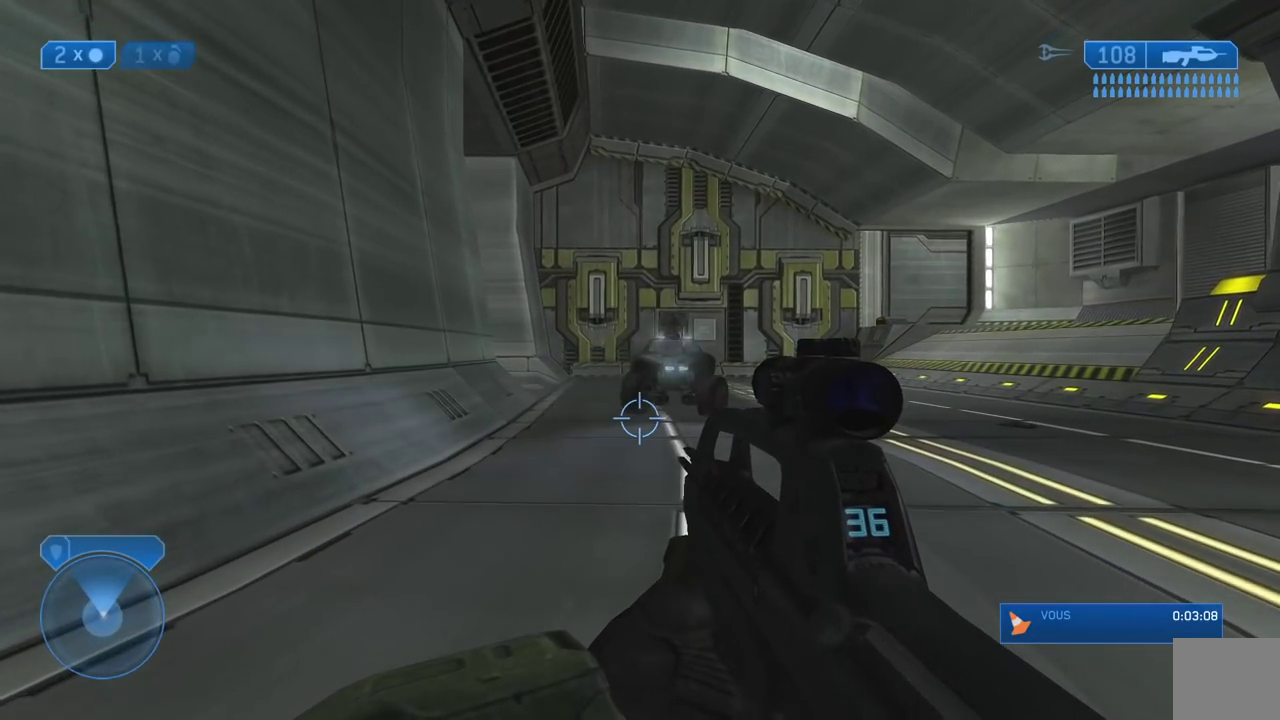
Gameplay with a controller (Xbox layout); each line is a JSON object with the inputs held at the frame after it. "events" lists button and stick changes between this image and that frame as [ms after this image, input, new state], when the widget could be followed in between.
{"buttons": [], "left_stick": "center", "right_stick": "center", "events": []}
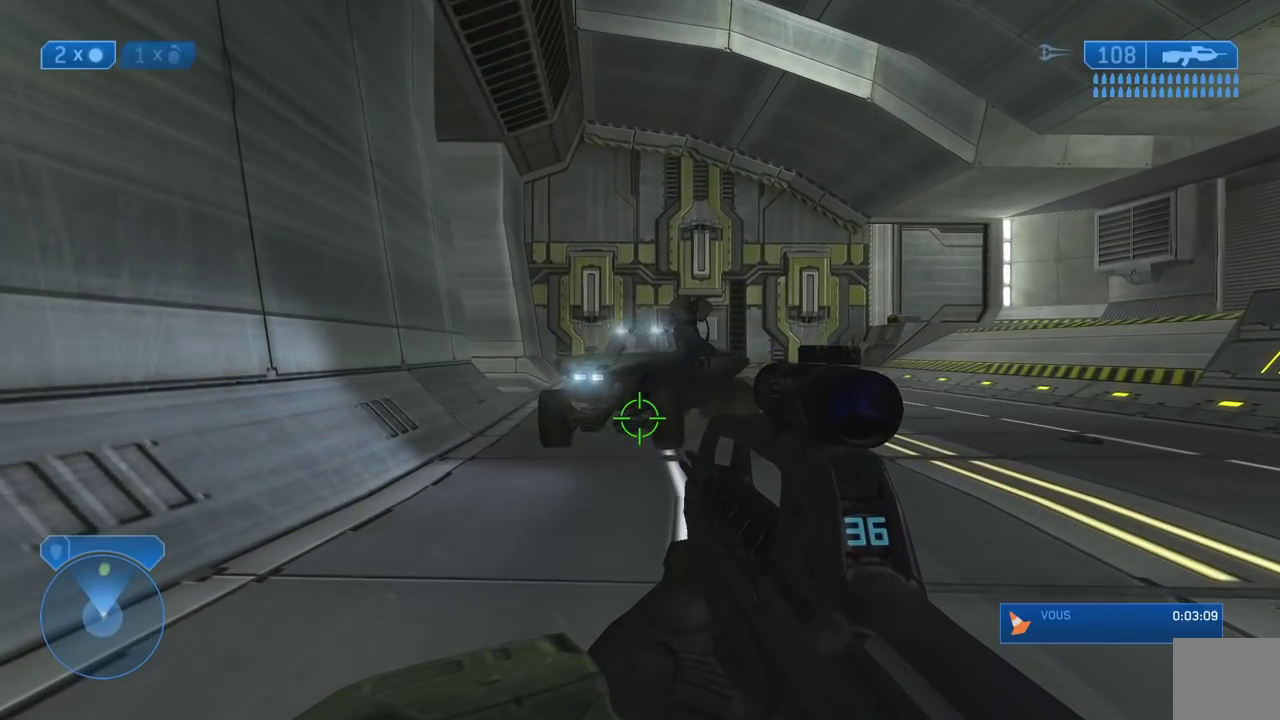
{"buttons": [], "left_stick": "right", "right_stick": "center", "events": [[367, "left_stick", "right"]]}
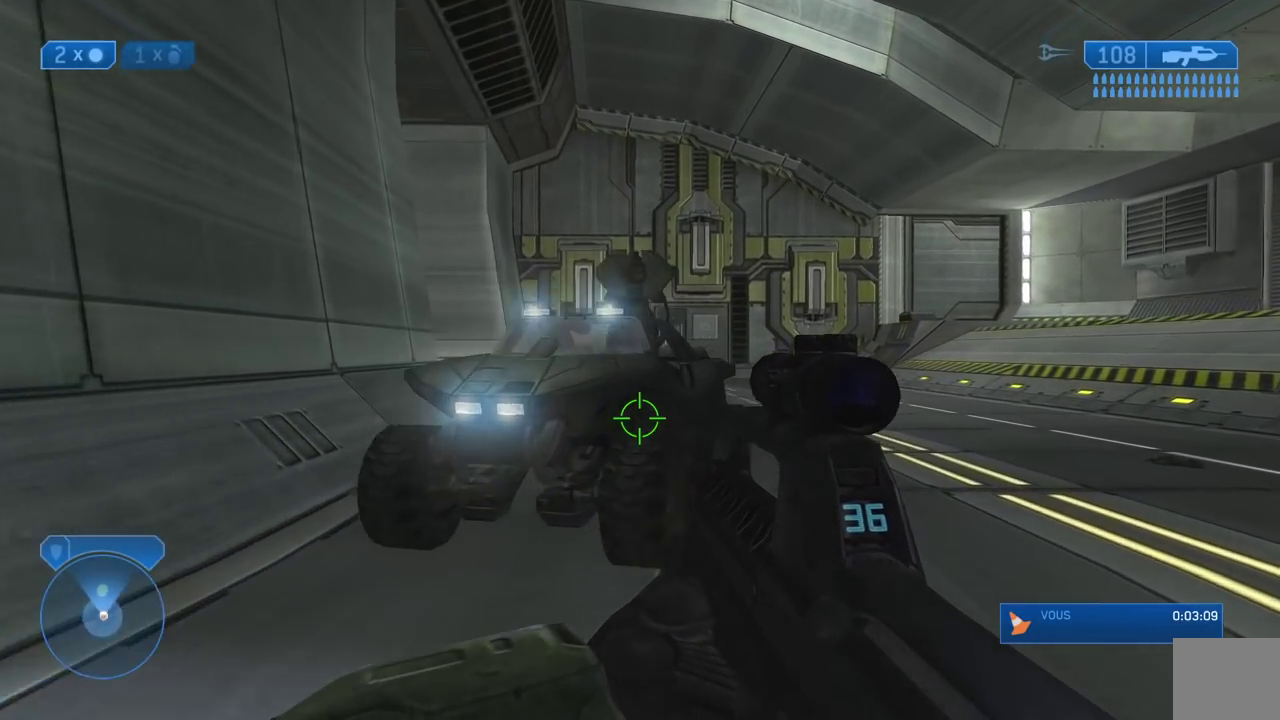
{"buttons": ["X"], "left_stick": "down", "right_stick": "center", "events": [[167, "right_stick", "left"], [183, "left_stick", "center"], [283, "left_stick", "right"], [333, "left_stick", "center"], [383, "right_stick", "center"], [400, "X", "down"], [483, "left_stick", "down"]]}
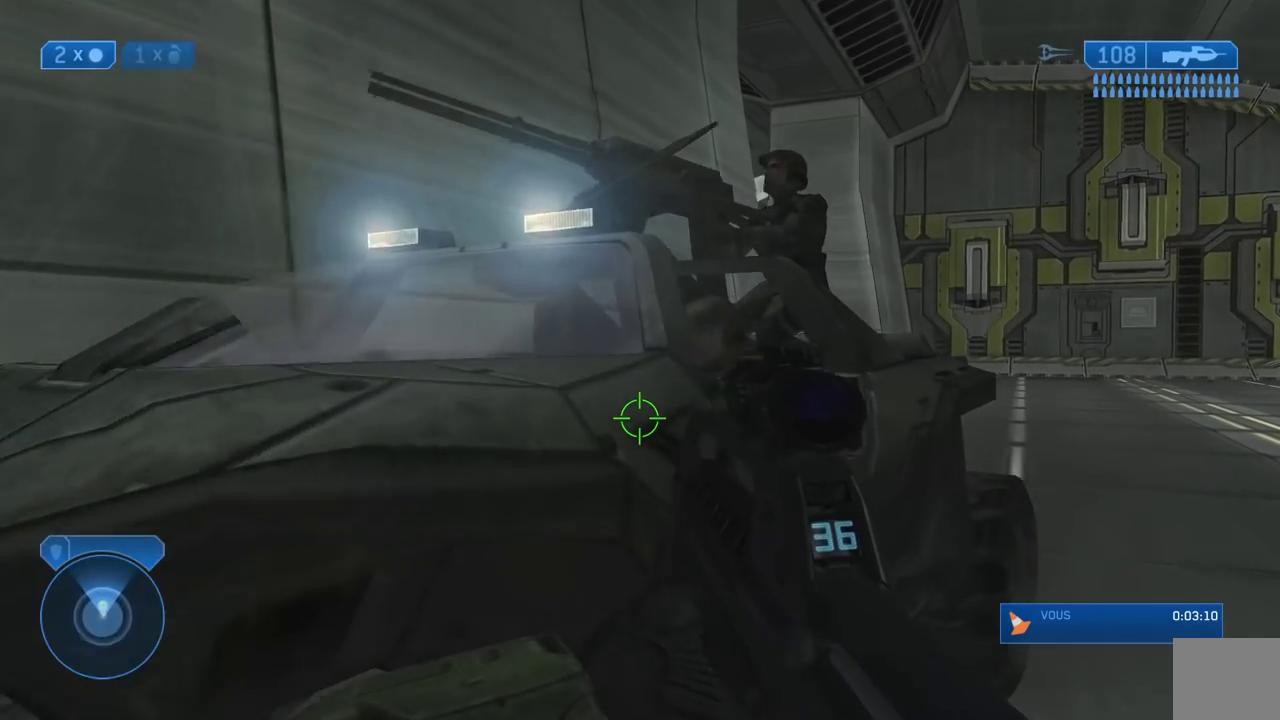
{"buttons": [], "left_stick": "down", "right_stick": "center", "events": [[117, "left_stick", "down-left"], [250, "left_stick", "down"], [467, "X", "up"]]}
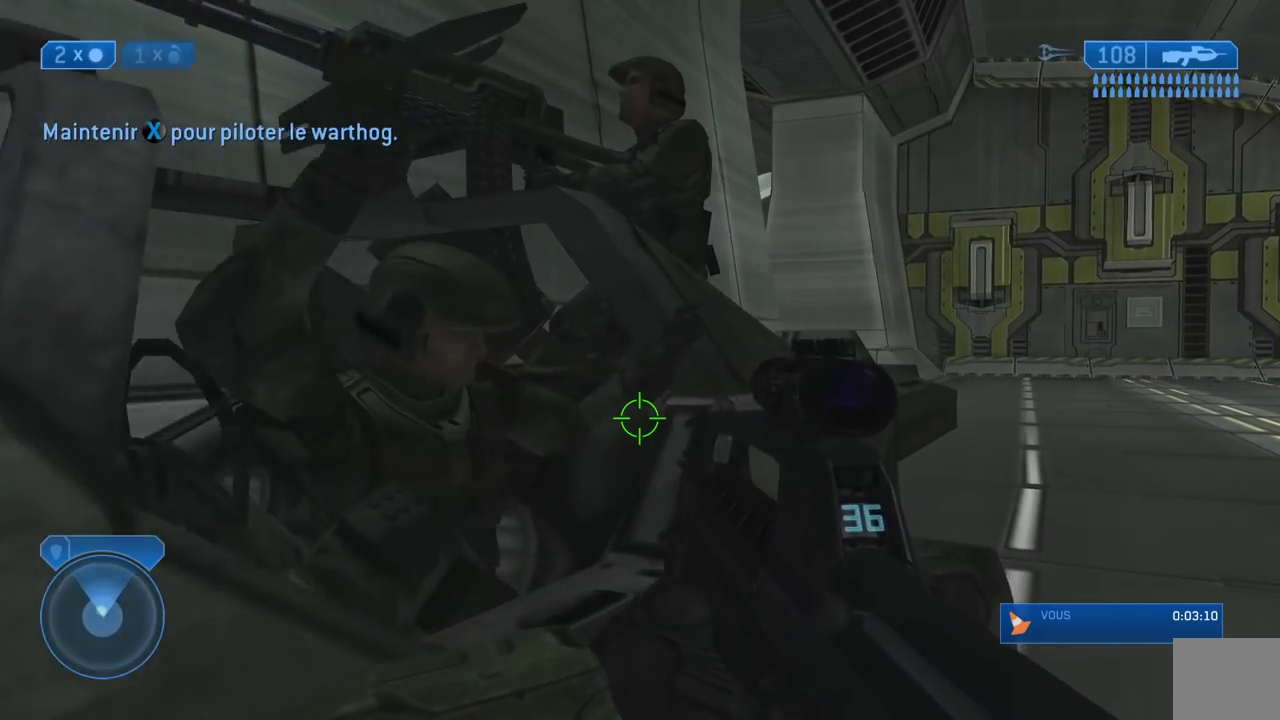
{"buttons": [], "left_stick": "down-left", "right_stick": "left"}
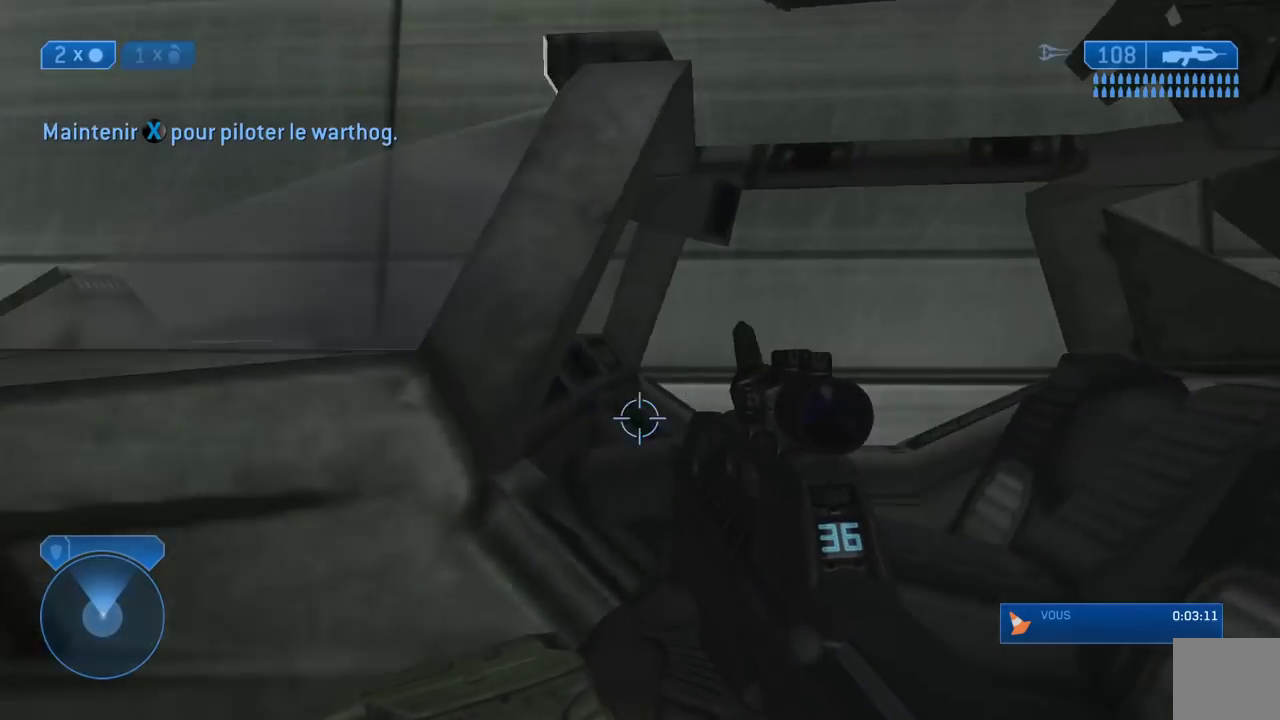
{"buttons": ["X"], "left_stick": "down", "right_stick": "center", "events": [[117, "left_stick", "down-right"], [117, "right_stick", "center"], [333, "X", "down"], [417, "left_stick", "down"]]}
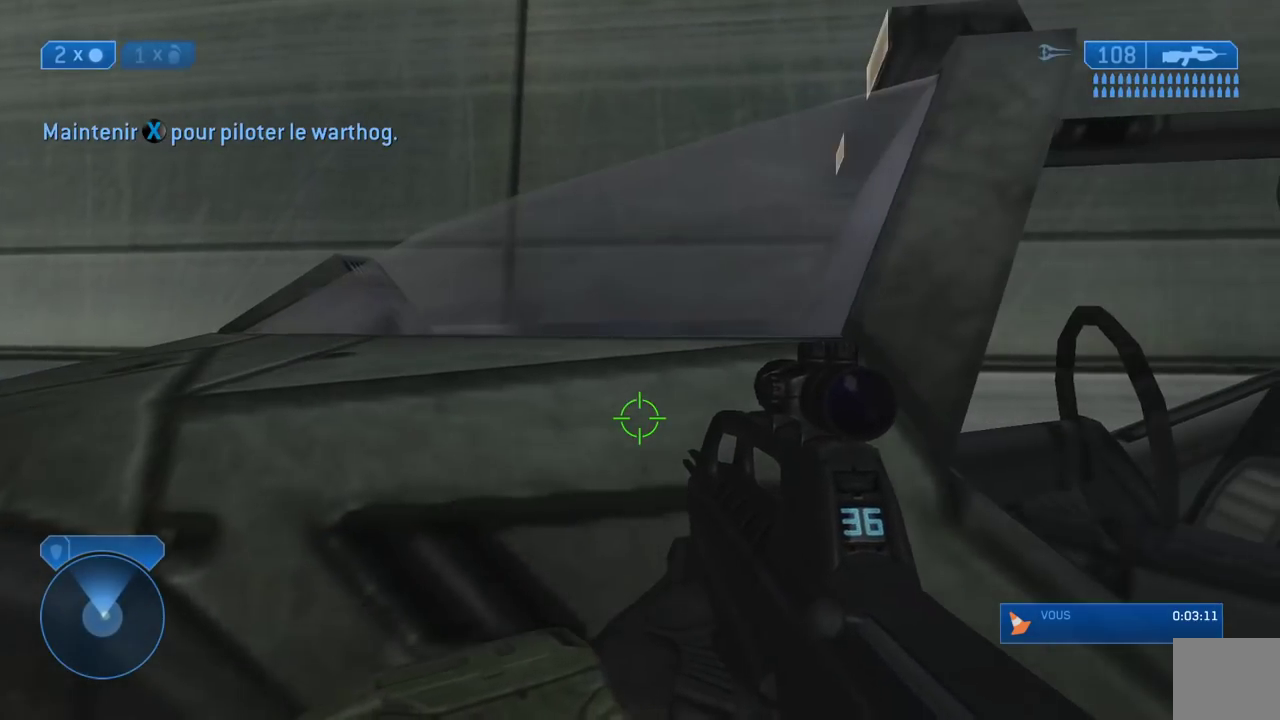
{"buttons": [], "left_stick": "down", "right_stick": "down-left", "events": [[283, "left_stick", "down-right"], [317, "X", "up"], [400, "left_stick", "down"], [450, "right_stick", "down-left"]]}
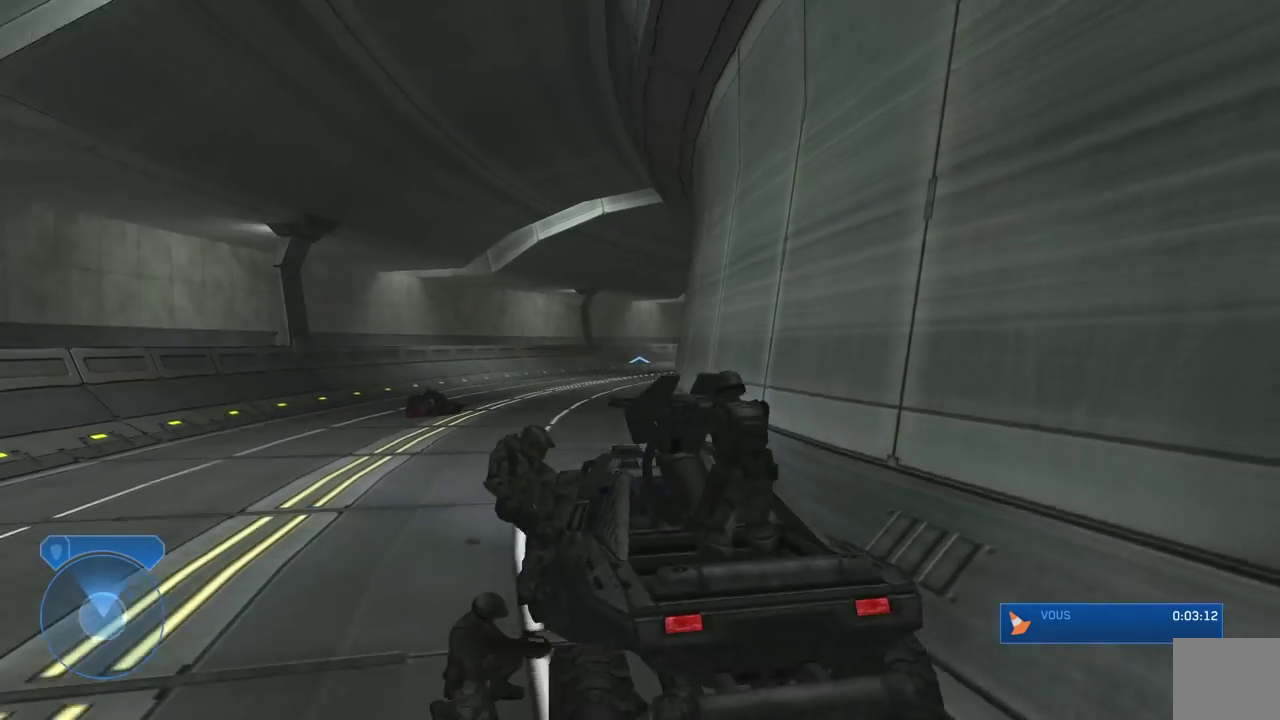
{"buttons": [], "left_stick": "down", "right_stick": "center", "events": [[83, "right_stick", "down"], [233, "left_stick", "center"], [383, "right_stick", "center"], [467, "left_stick", "down"]]}
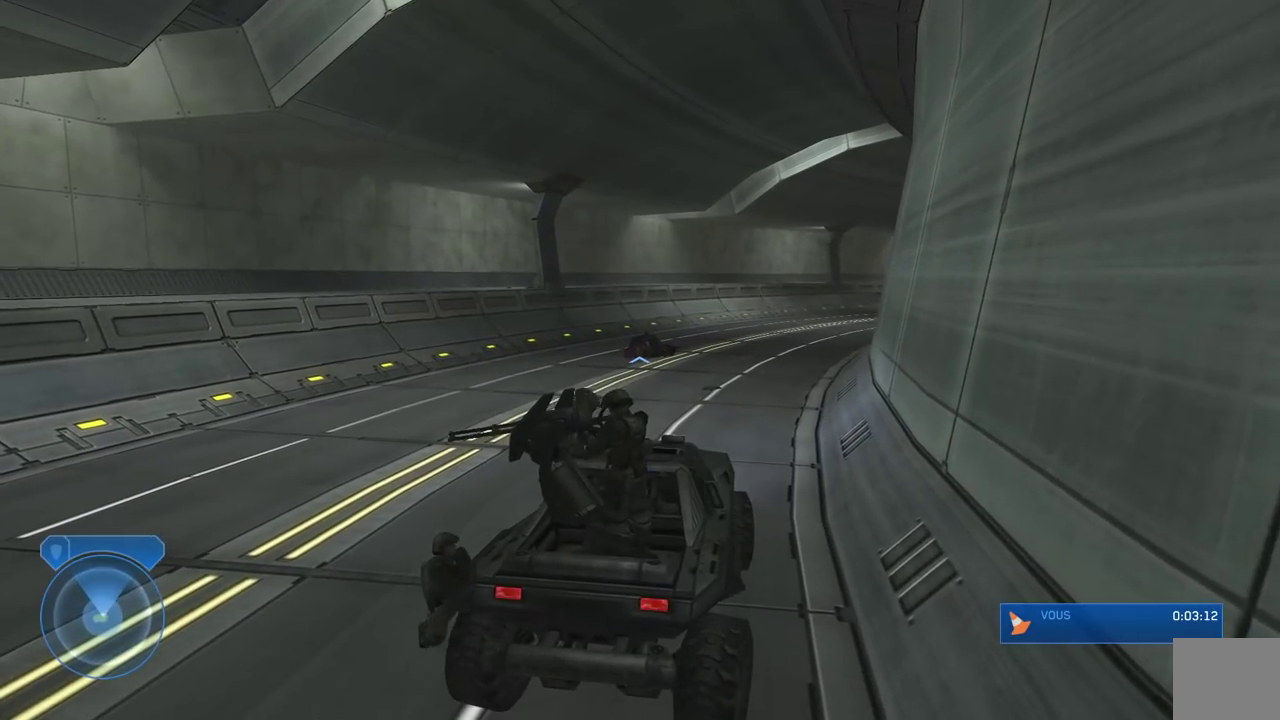
{"buttons": [], "left_stick": "center", "right_stick": "center", "events": [[217, "left_stick", "center"], [217, "right_stick", "right"], [367, "right_stick", "center"]]}
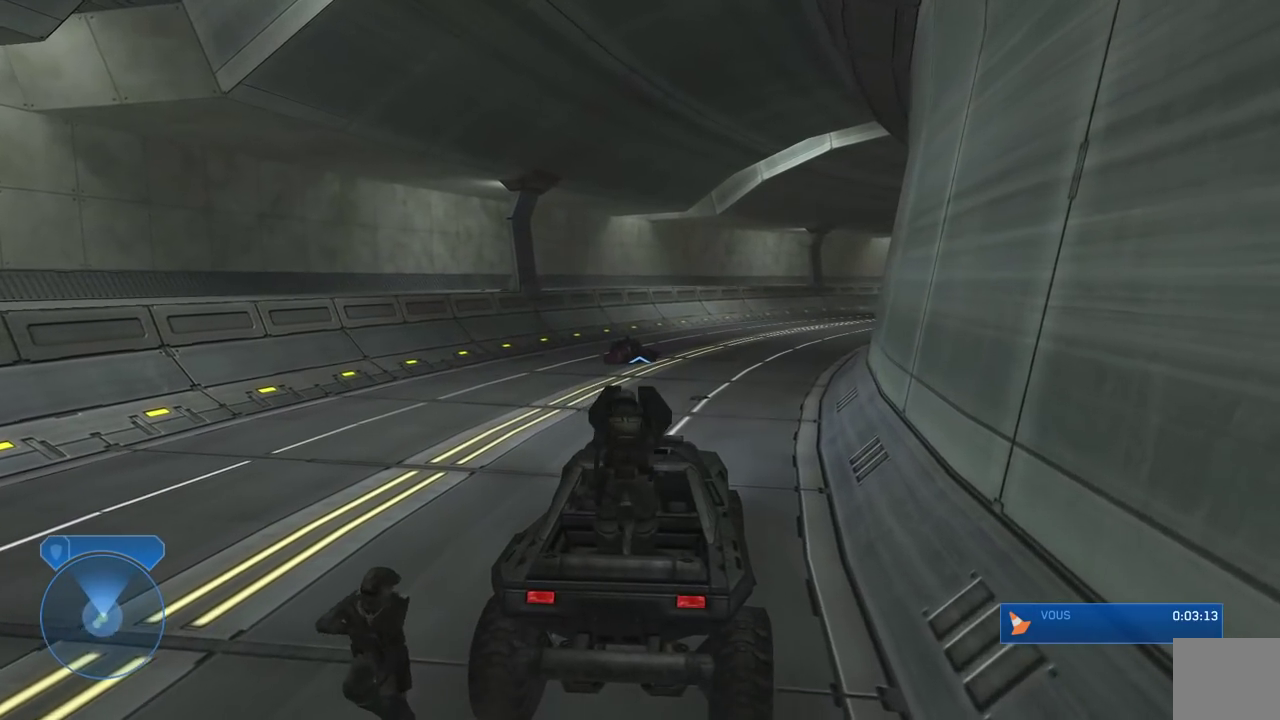
{"buttons": [], "left_stick": "center", "right_stick": "right", "events": [[467, "right_stick", "right"]]}
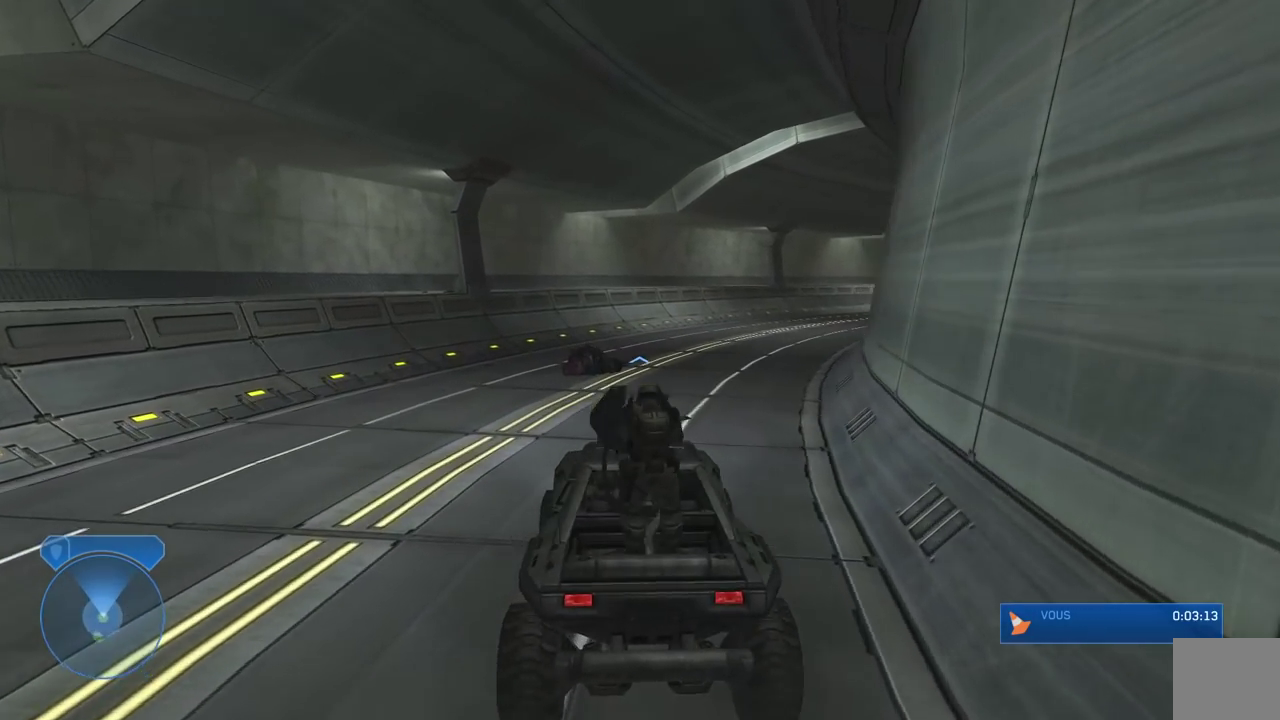
{"buttons": [], "left_stick": "center", "right_stick": "right", "events": [[133, "right_stick", "center"], [417, "right_stick", "right"]]}
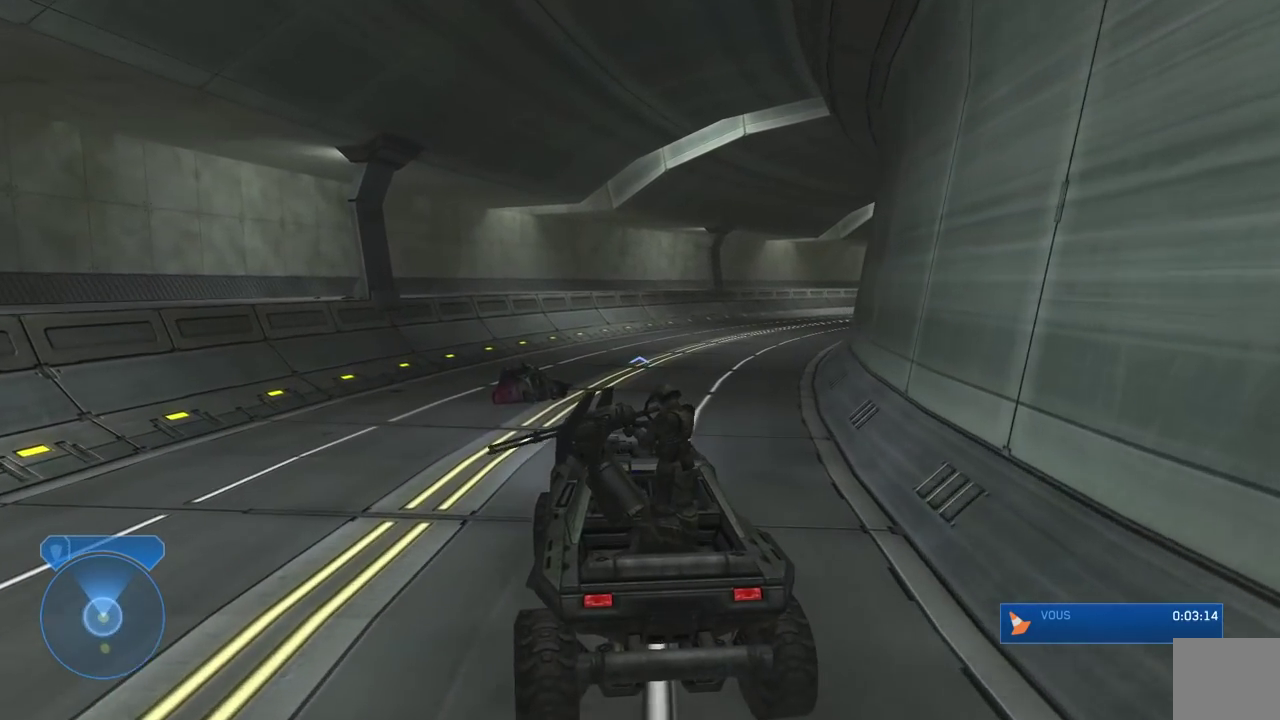
{"buttons": [], "left_stick": "center", "right_stick": "center", "events": [[100, "right_stick", "down"], [333, "right_stick", "right"], [500, "right_stick", "center"]]}
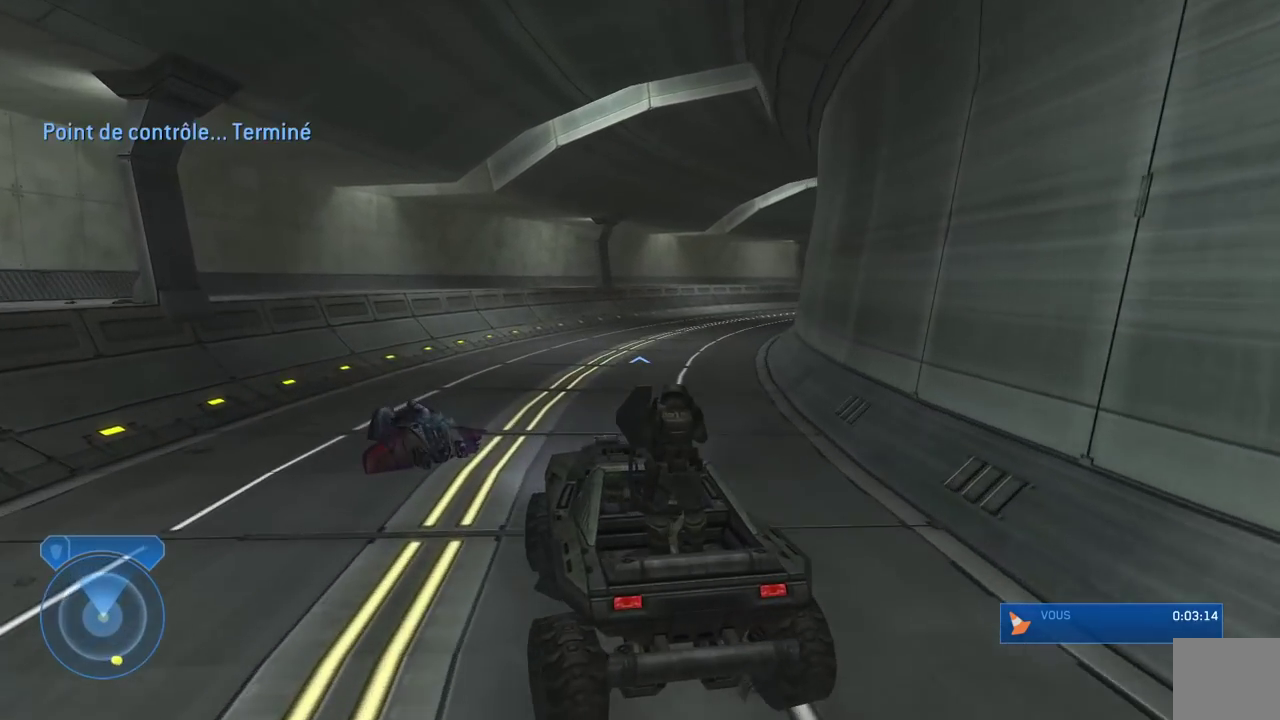
{"buttons": [], "left_stick": "center", "right_stick": "center", "events": [[183, "right_stick", "right"], [433, "right_stick", "center"]]}
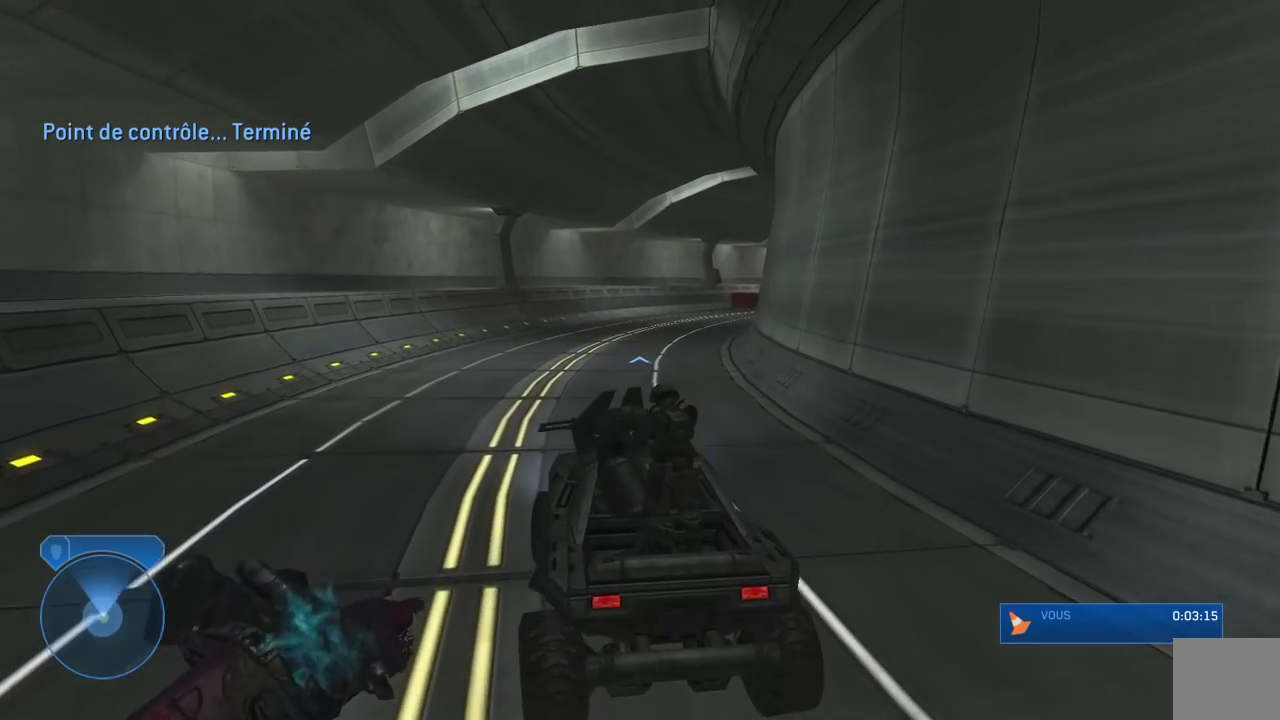
{"buttons": [], "left_stick": "center", "right_stick": "right", "events": [[350, "right_stick", "right"]]}
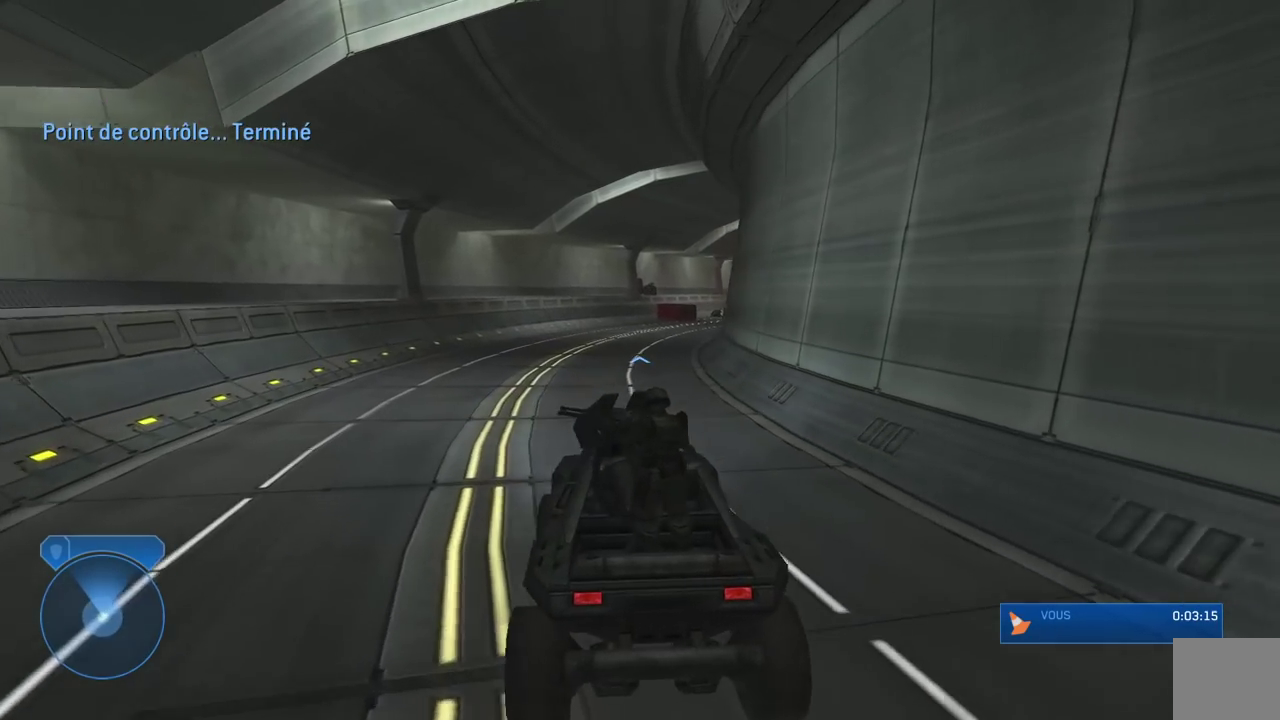
{"buttons": [], "left_stick": "center", "right_stick": "center", "events": [[83, "right_stick", "center"], [283, "right_stick", "right"], [450, "right_stick", "center"]]}
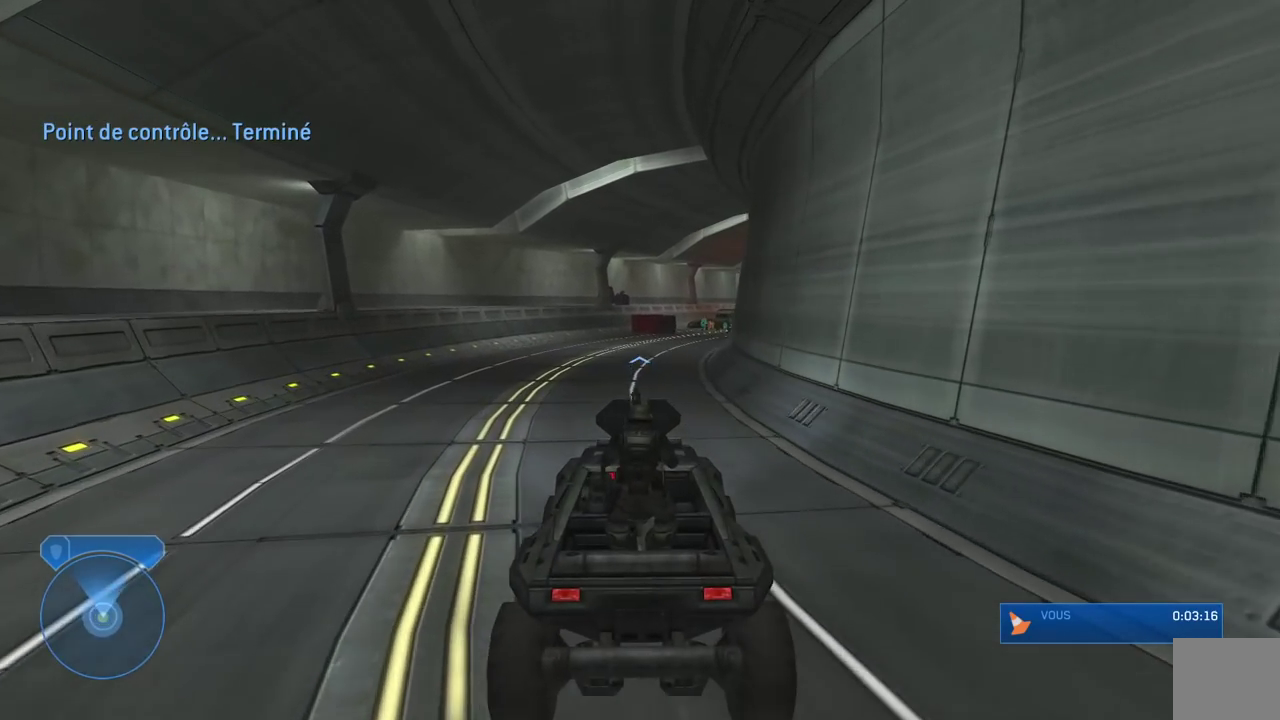
{"buttons": [], "left_stick": "center", "right_stick": "right", "events": [[150, "right_stick", "right"], [300, "right_stick", "center"], [400, "right_stick", "right"]]}
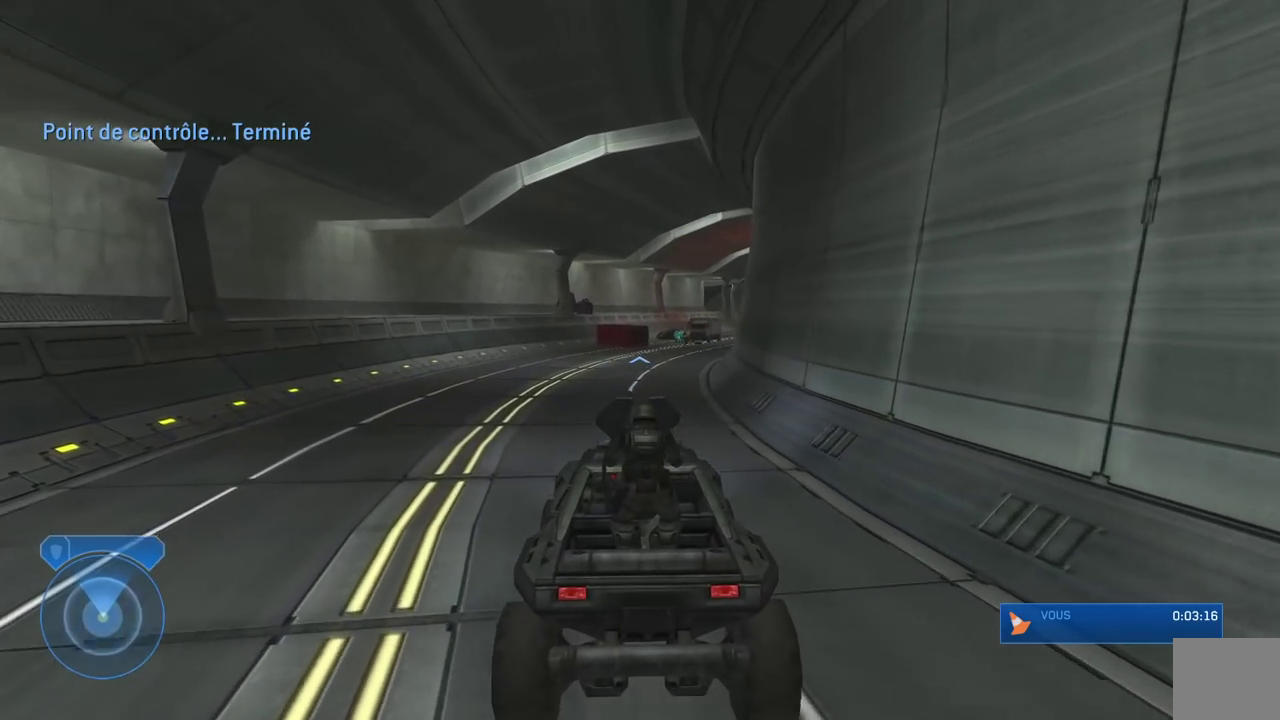
{"buttons": [], "left_stick": "center", "right_stick": "center", "events": [[117, "right_stick", "center"], [283, "right_stick", "right"], [467, "right_stick", "center"]]}
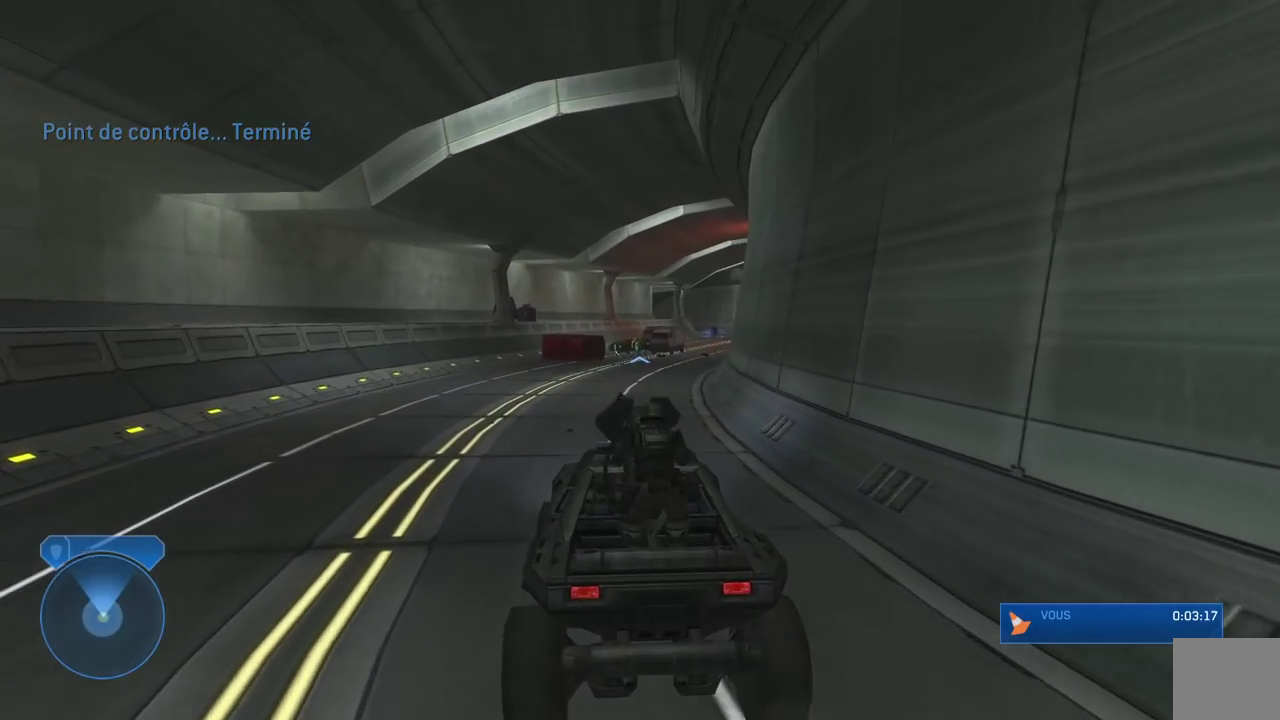
{"buttons": [], "left_stick": "center", "right_stick": "right", "events": [[117, "right_stick", "right"], [267, "right_stick", "center"], [383, "right_stick", "right"]]}
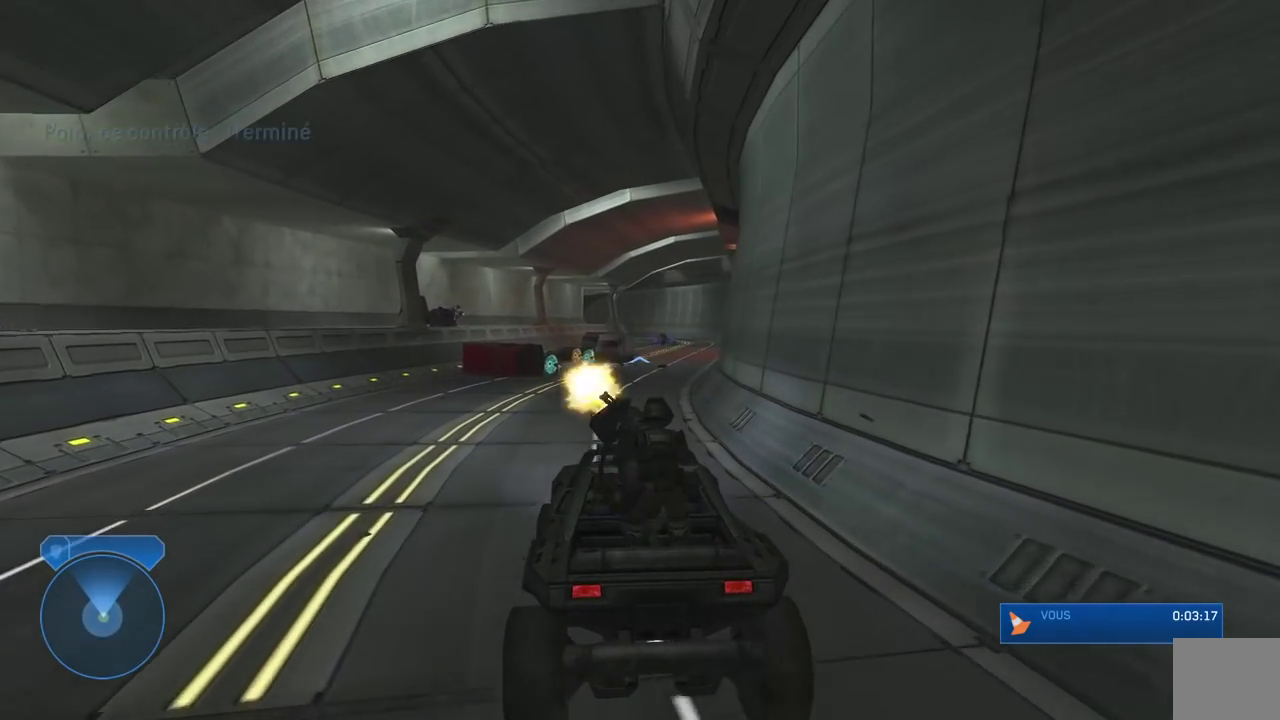
{"buttons": [], "left_stick": "center", "right_stick": "center", "events": [[133, "right_stick", "center"], [217, "right_stick", "down-right"], [283, "right_stick", "right"], [467, "right_stick", "center"]]}
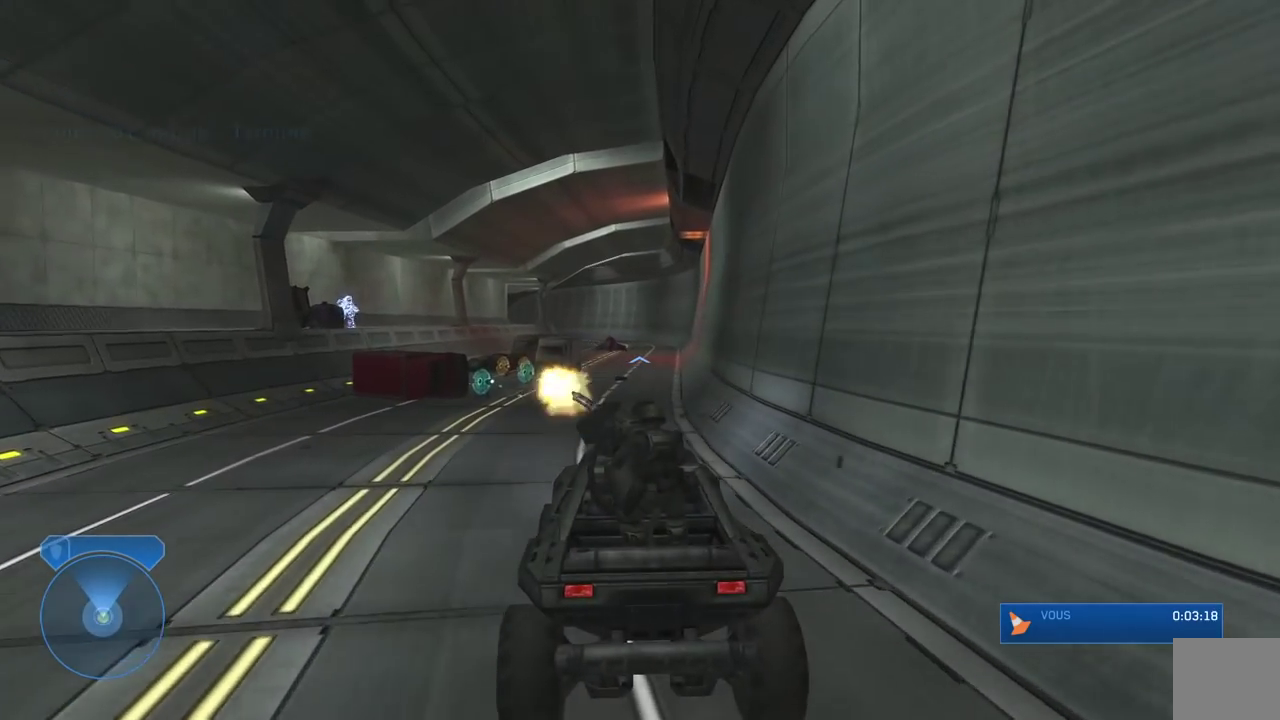
{"buttons": [], "left_stick": "center", "right_stick": "down", "events": [[100, "right_stick", "down-right"], [333, "right_stick", "down"]]}
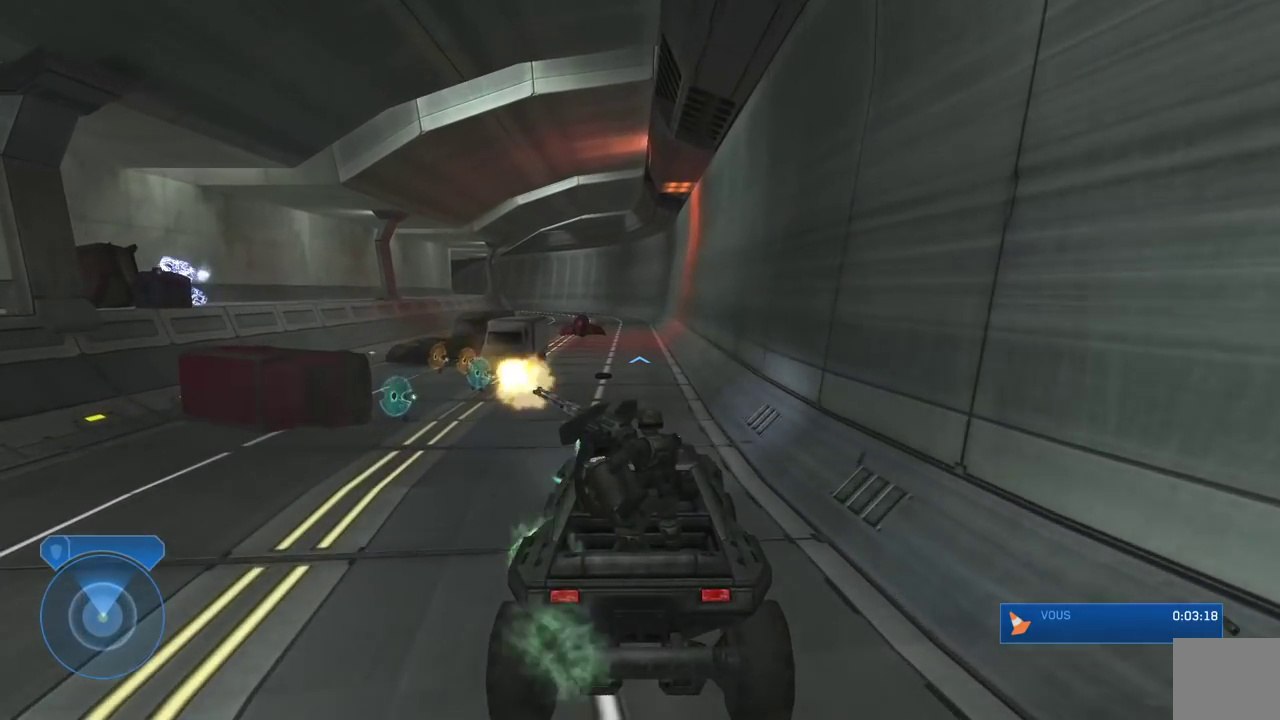
{"buttons": [], "left_stick": "center", "right_stick": "down-left", "events": [[350, "right_stick", "down-left"]]}
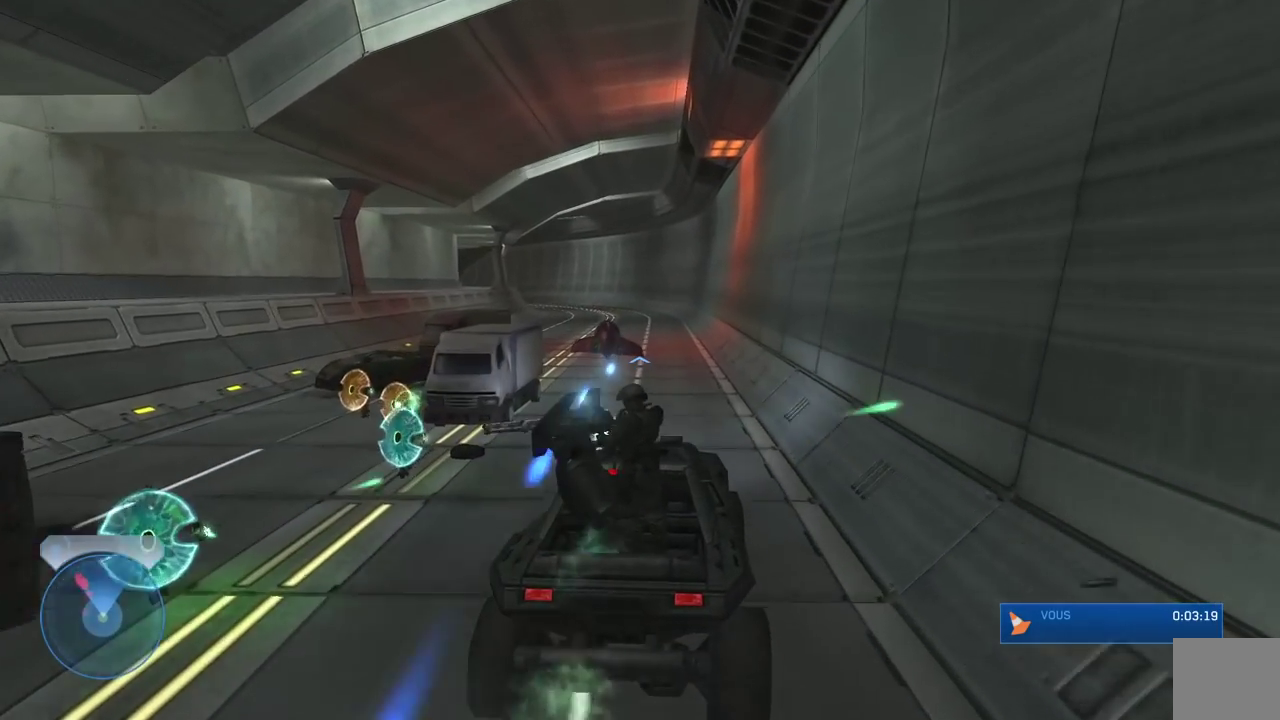
{"buttons": [], "left_stick": "right", "right_stick": "down", "events": [[17, "right_stick", "down"], [250, "right_stick", "down-right"], [300, "left_stick", "right"], [433, "right_stick", "down"]]}
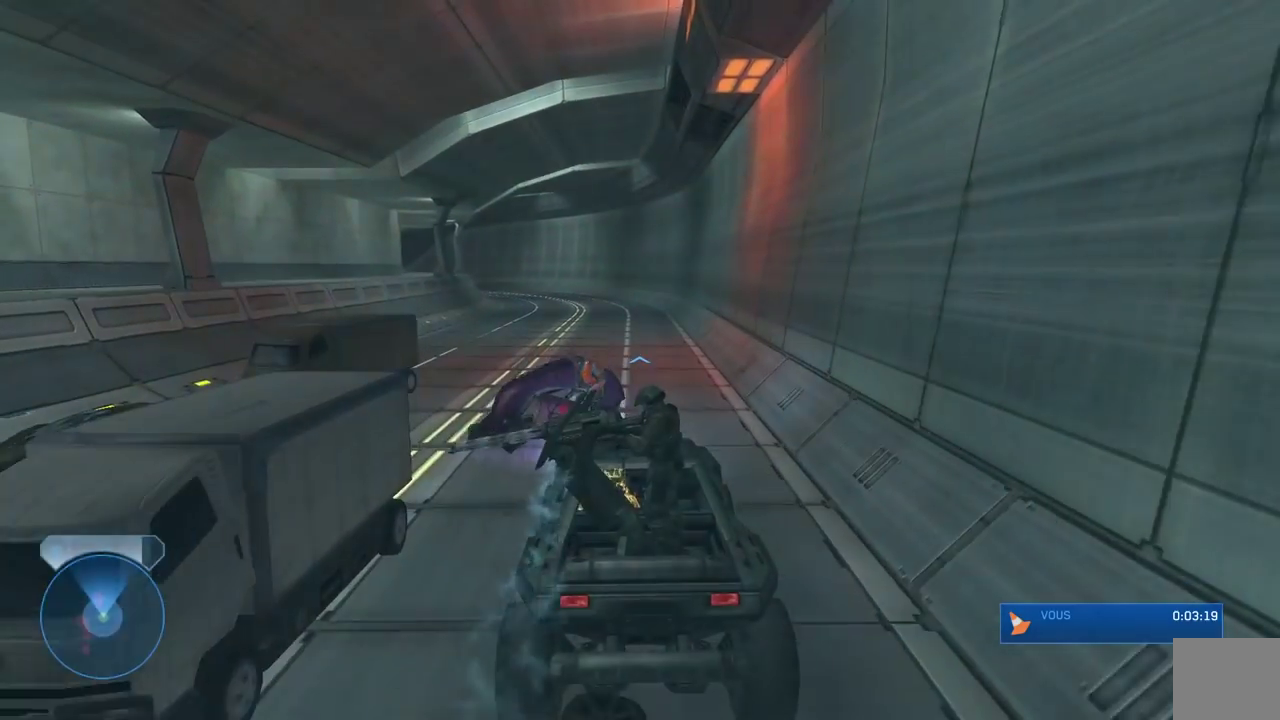
{"buttons": [], "left_stick": "center", "right_stick": "down-left", "events": [[67, "left_stick", "center"], [300, "right_stick", "down-left"]]}
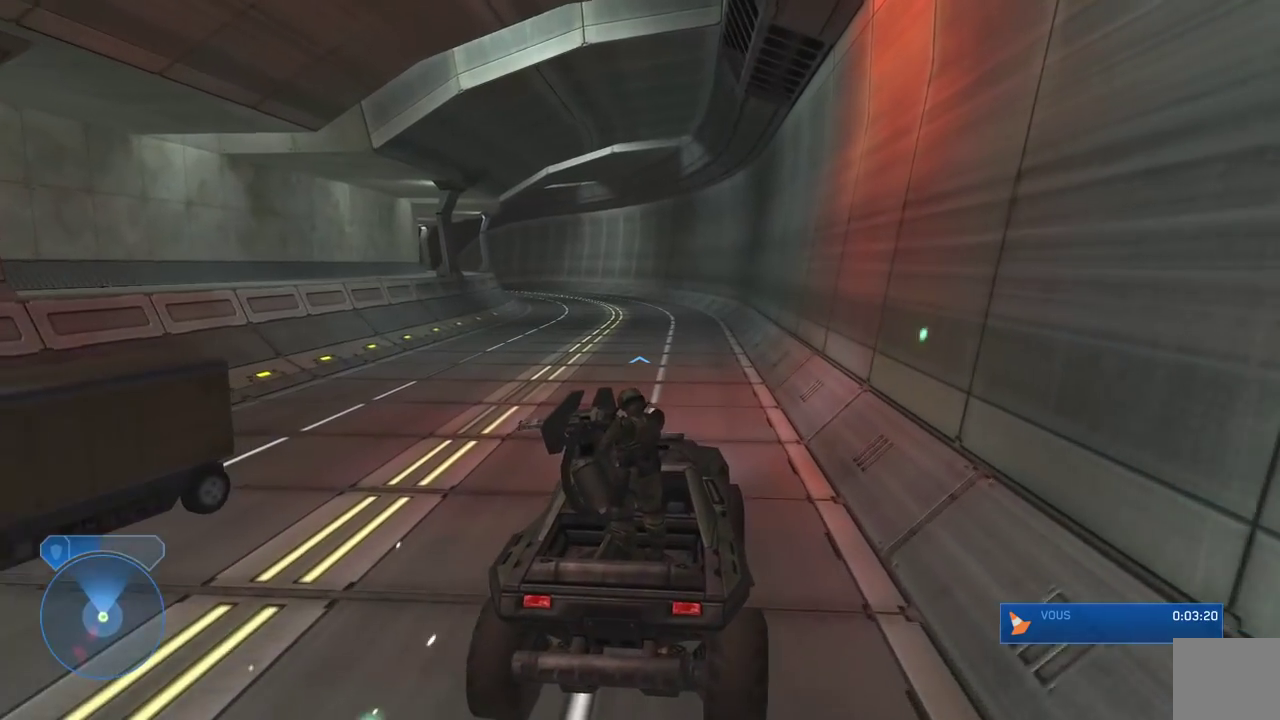
{"buttons": [], "left_stick": "center", "right_stick": "center", "events": [[183, "right_stick", "center"], [283, "right_stick", "left"], [467, "right_stick", "center"]]}
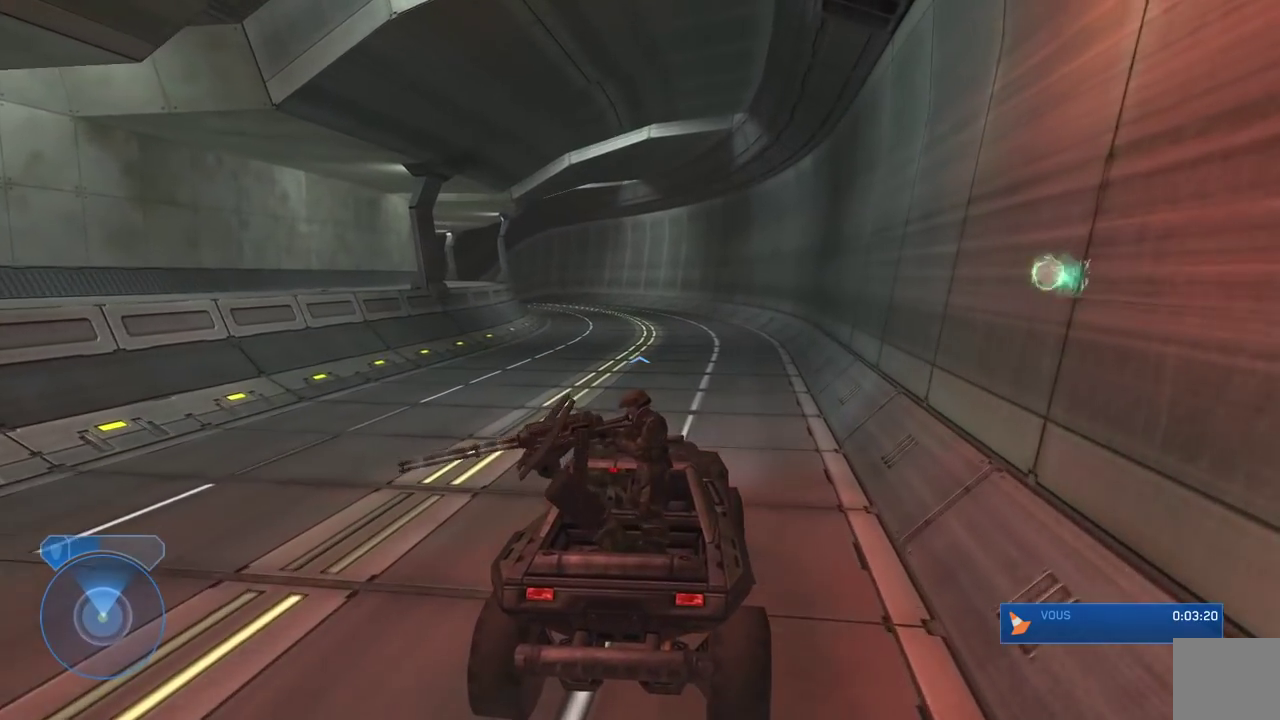
{"buttons": [], "left_stick": "center", "right_stick": "center", "events": [[350, "right_stick", "left"], [417, "right_stick", "center"]]}
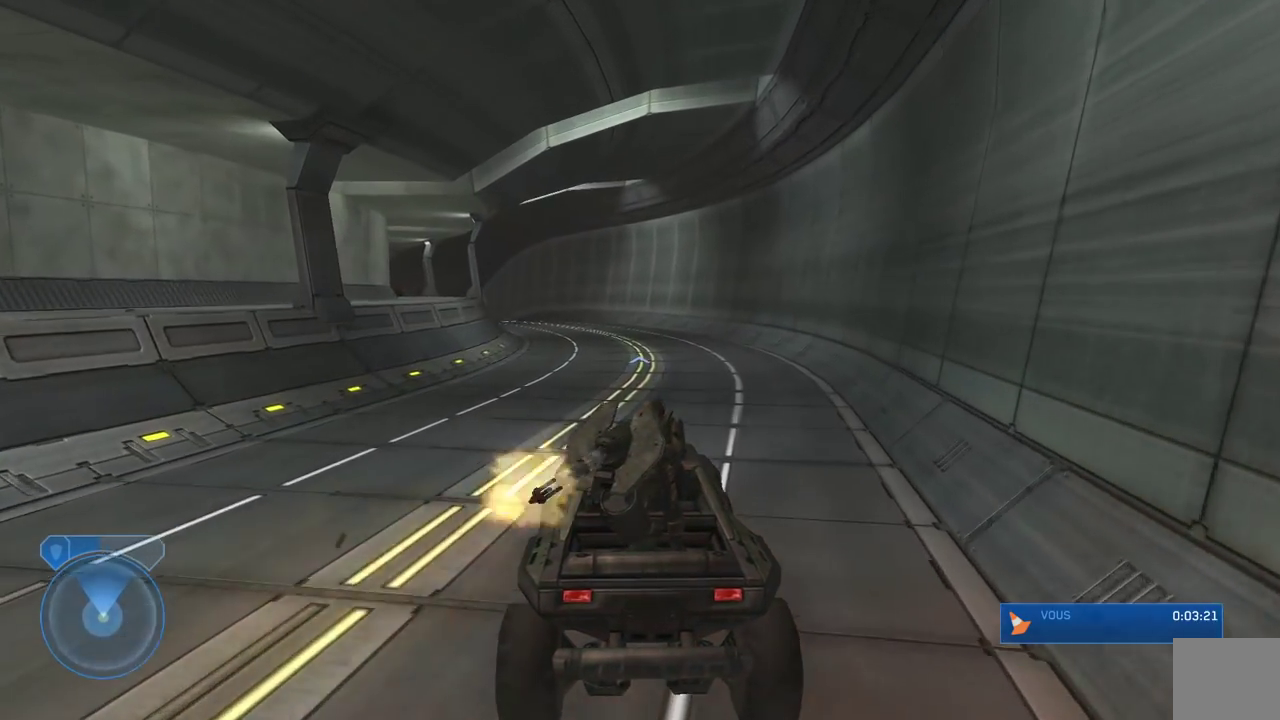
{"buttons": [], "left_stick": "center", "right_stick": "center", "events": [[250, "right_stick", "left"], [450, "right_stick", "center"]]}
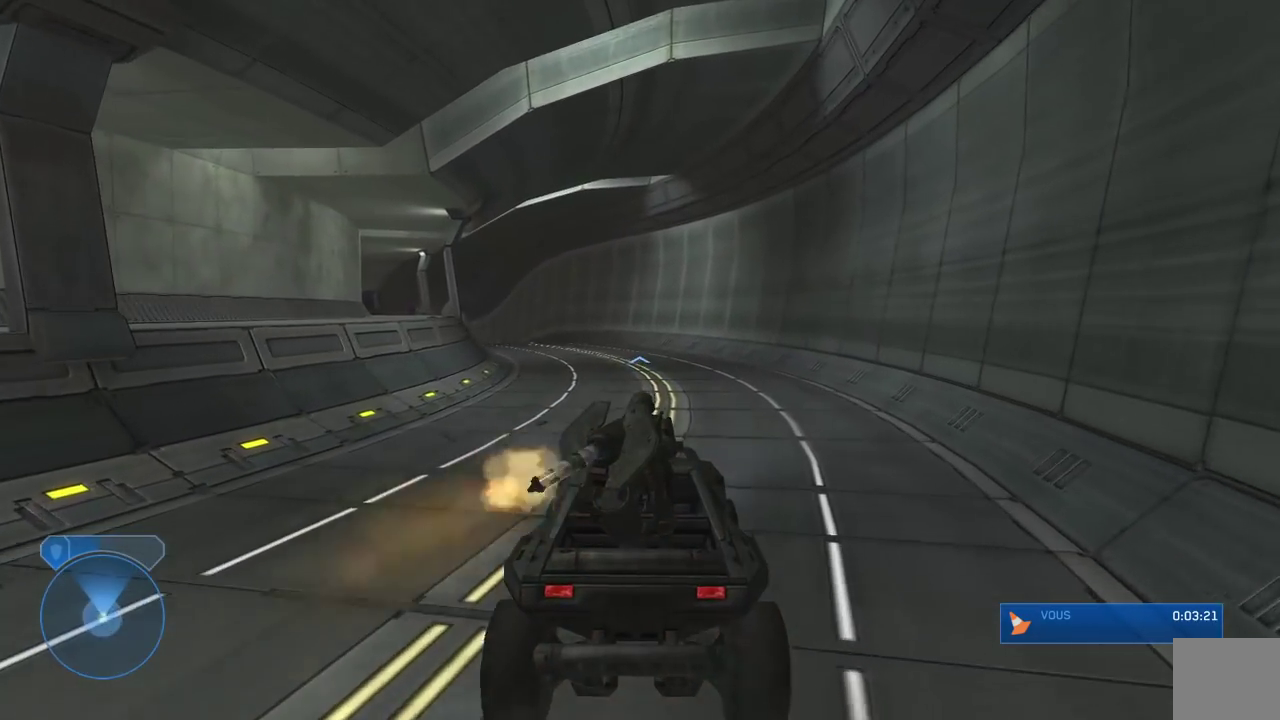
{"buttons": [], "left_stick": "center", "right_stick": "left", "events": [[183, "right_stick", "left"], [383, "right_stick", "center"], [450, "right_stick", "left"]]}
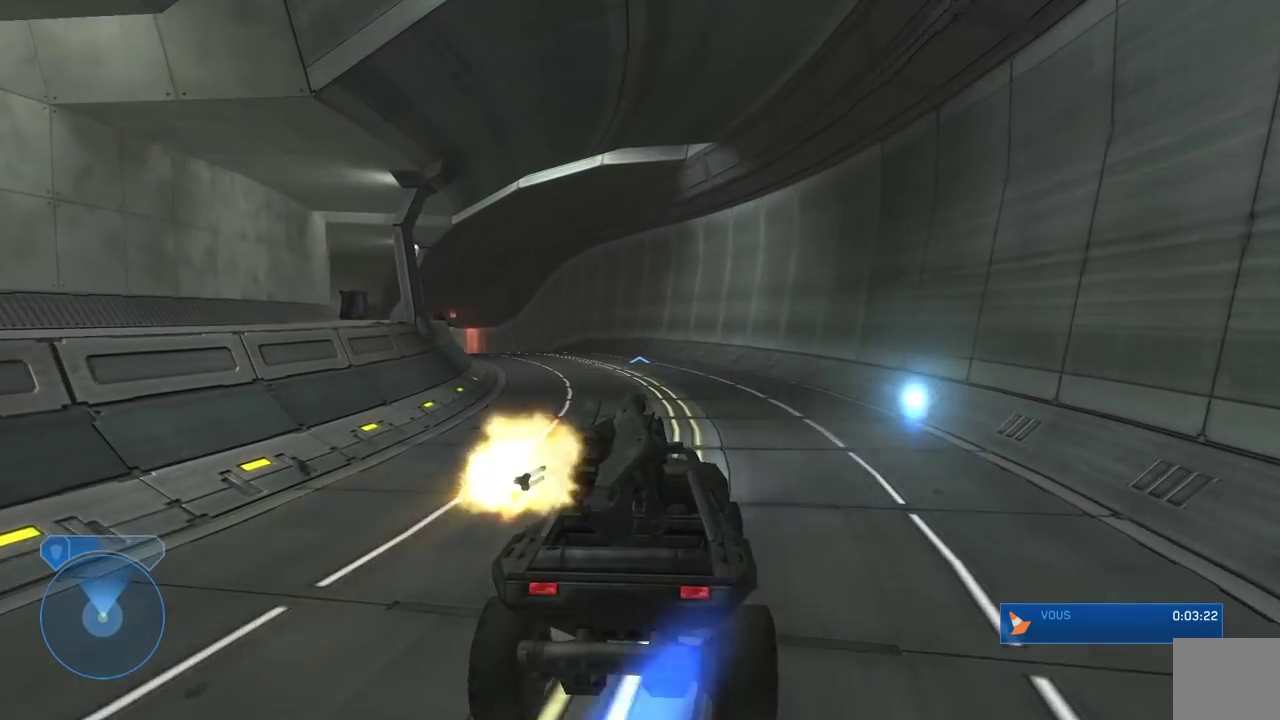
{"buttons": [], "left_stick": "center", "right_stick": "down-left", "events": [[117, "right_stick", "down-left"]]}
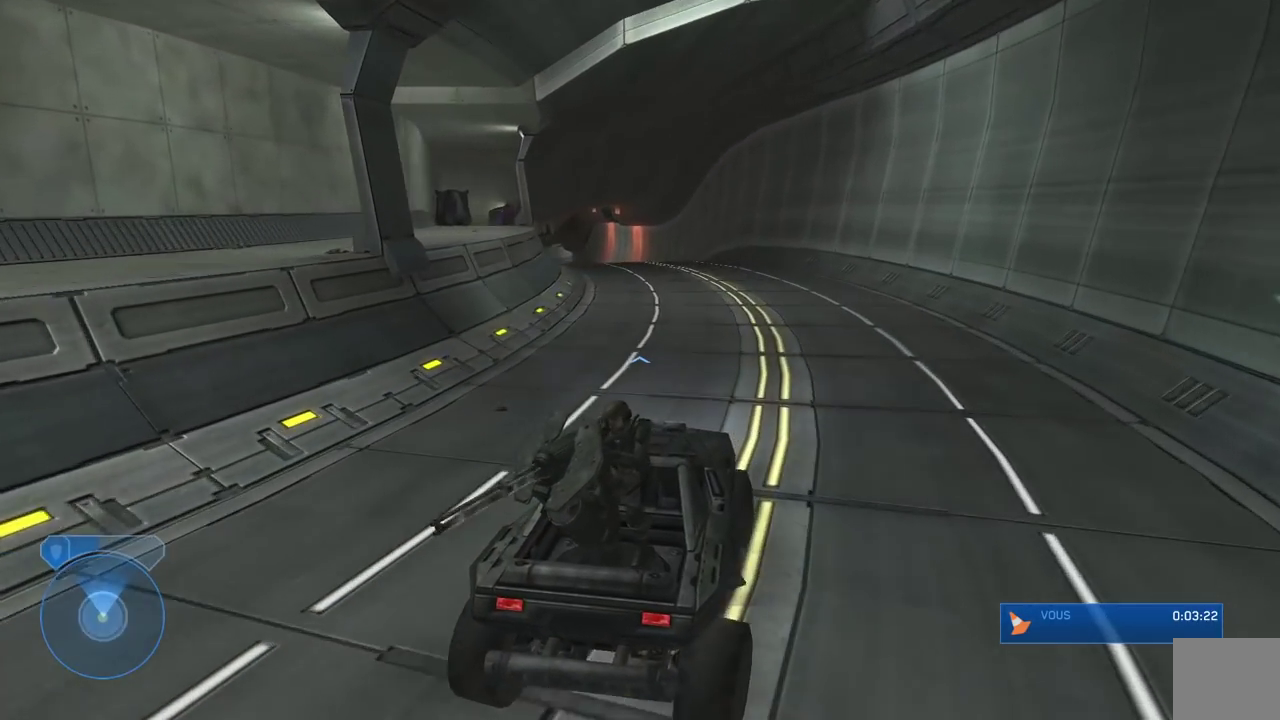
{"buttons": [], "left_stick": "center", "right_stick": "down-left", "events": []}